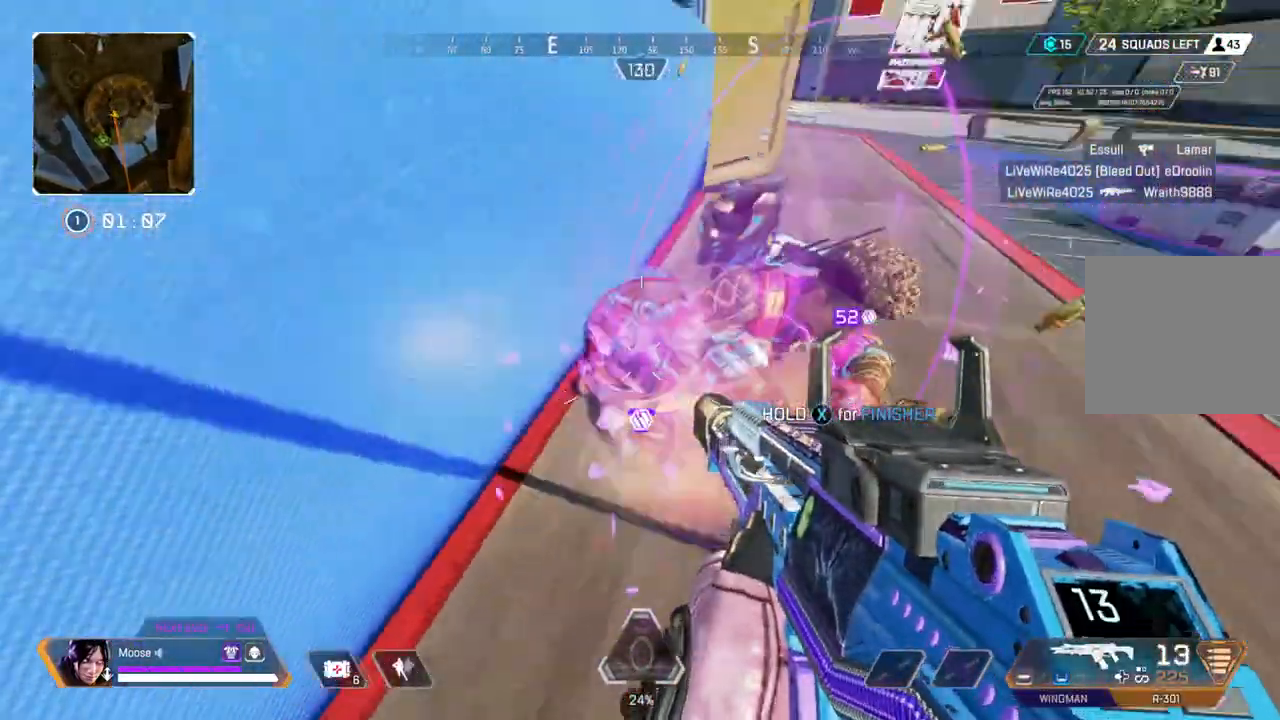
Gameplay with a controller (PlayStation layout); each line is a JSON object with the inputs held at the frame after it. "events" lists button and stick changes between this image and that frame as [ms after this image, input, new state], when the widget could be followed in between. Not read: SELECT START.
{"buttons": [], "left_stick": "right", "right_stick": "center", "events": [[67, "left_stick", "up"], [83, "right_stick", "center"], [100, "R2", "up"], [150, "left_stick", "up-right"], [233, "right_stick", "left"], [433, "right_stick", "center"], [500, "left_stick", "right"]]}
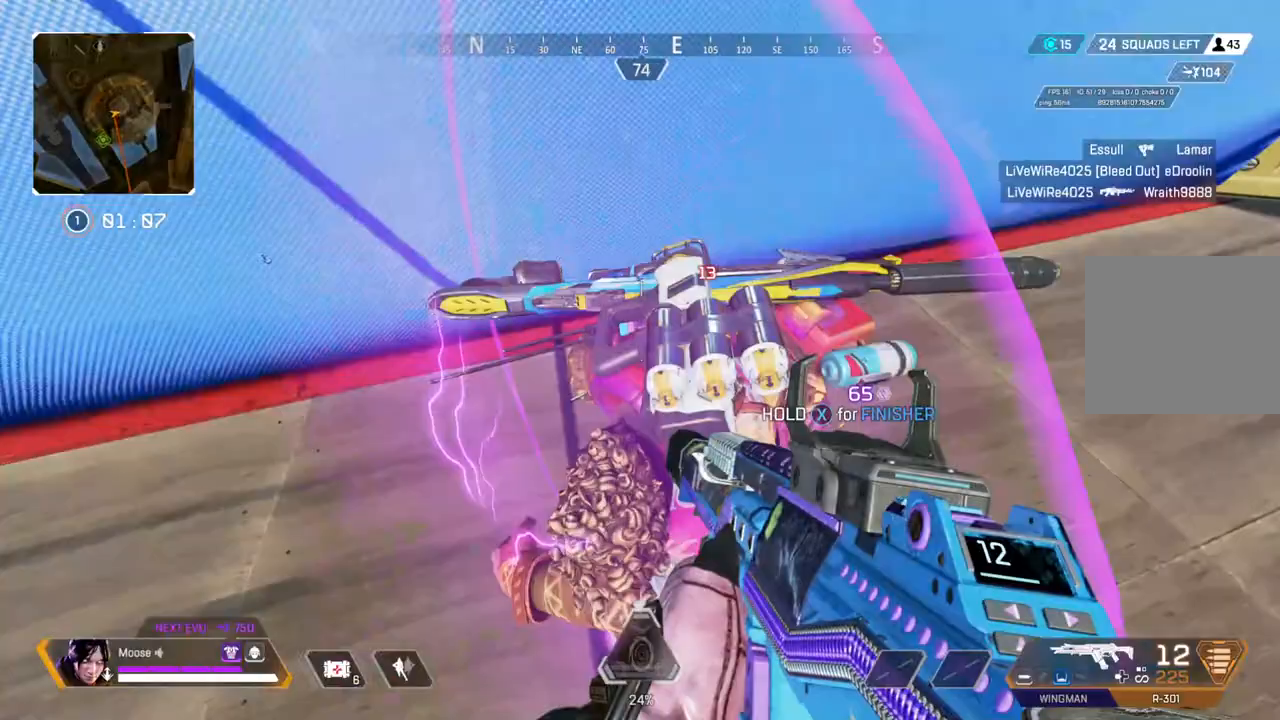
{"buttons": ["R2"], "left_stick": "center", "right_stick": "center", "events": [[33, "right_stick", "left"], [67, "R2", "down"], [167, "right_stick", "center"], [317, "right_stick", "left"], [450, "left_stick", "center"], [467, "right_stick", "center"]]}
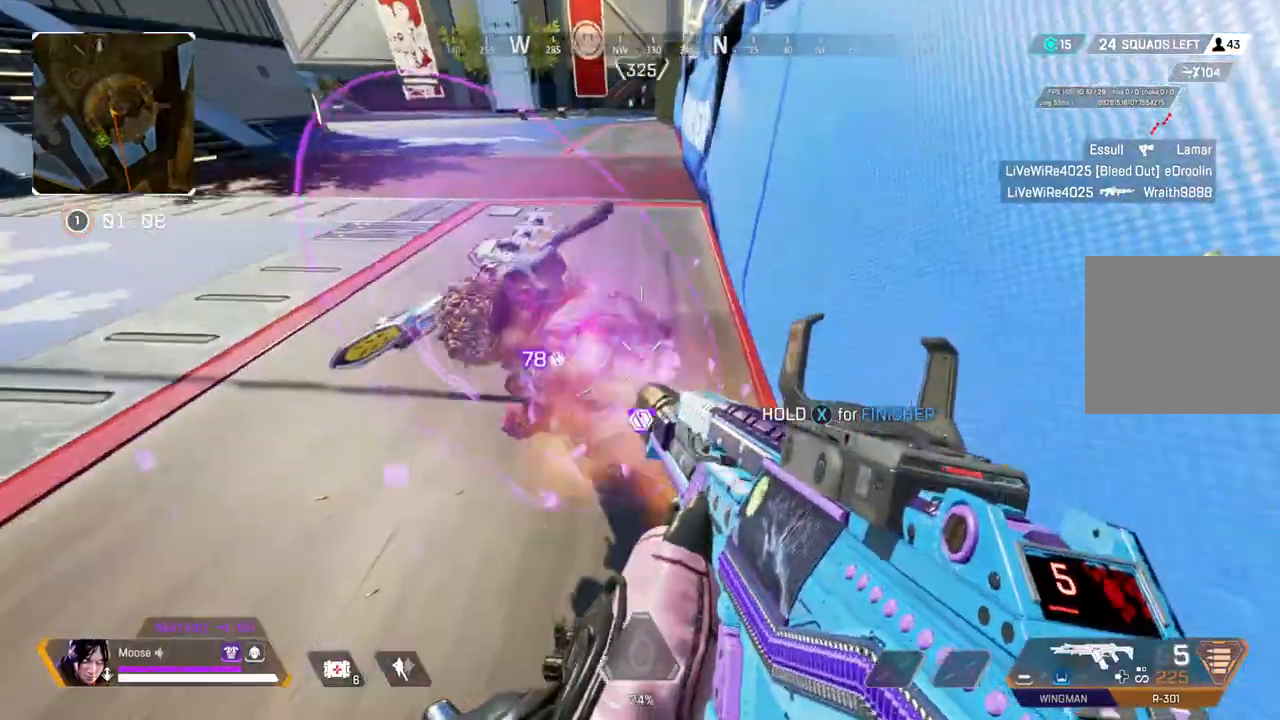
{"buttons": [], "left_stick": "center", "right_stick": "up", "events": [[133, "R2", "up"], [500, "right_stick", "up"]]}
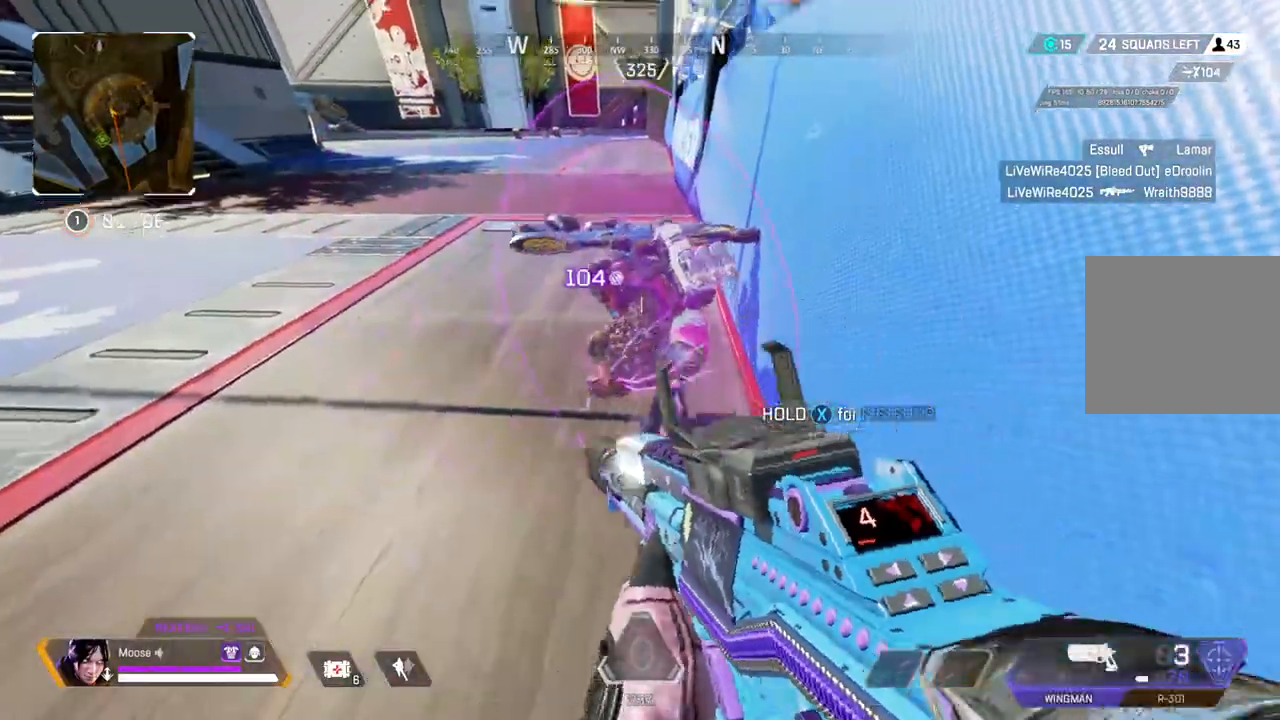
{"buttons": [], "left_stick": "up-left", "right_stick": "center", "events": [[183, "right_stick", "center"], [433, "left_stick", "up-left"]]}
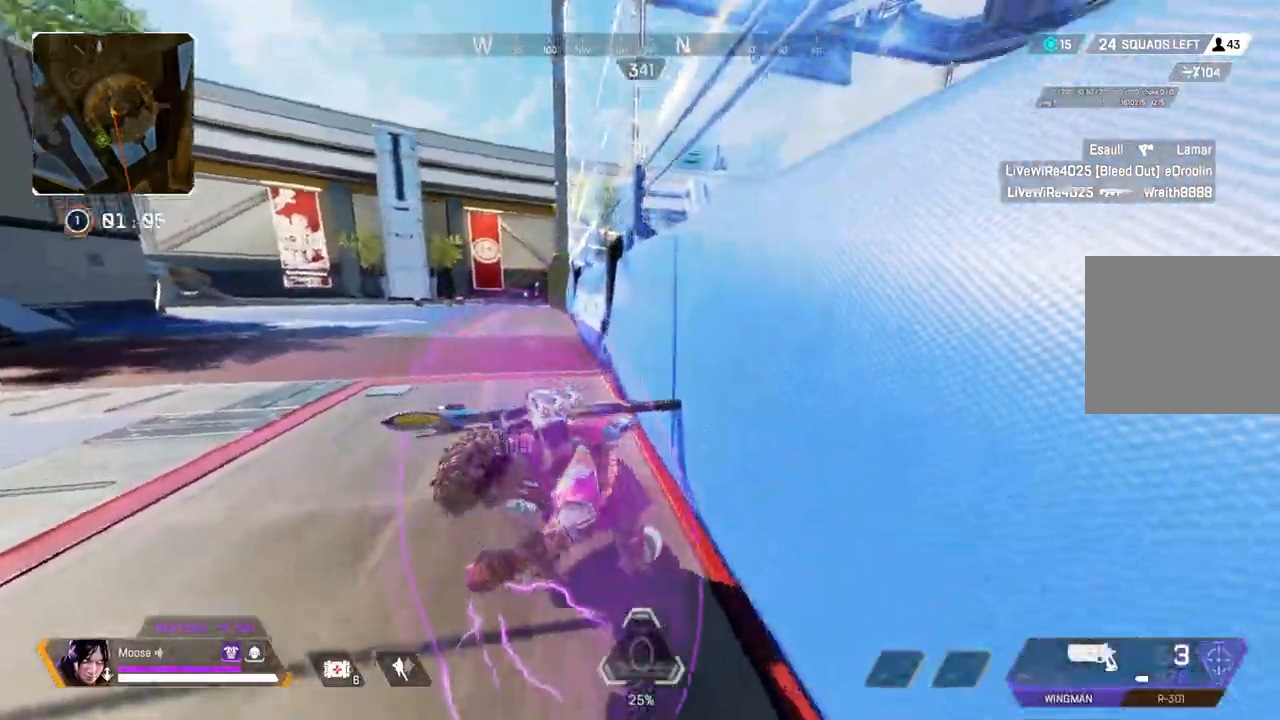
{"buttons": [], "left_stick": "up-left", "right_stick": "down-right", "events": [[100, "left_stick", "center"], [350, "left_stick", "up-left"], [417, "right_stick", "down-right"]]}
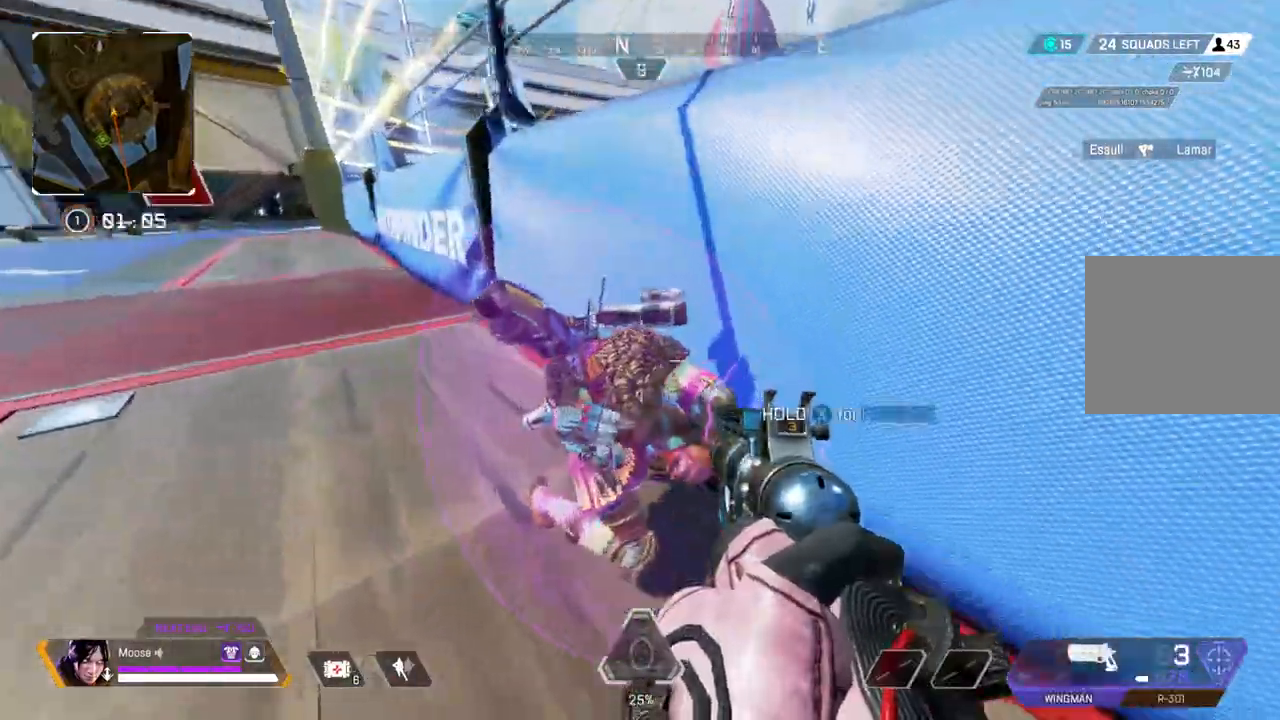
{"buttons": [], "left_stick": "right", "right_stick": "left", "events": [[50, "right_stick", "center"], [183, "right_stick", "down-right"], [283, "right_stick", "center"], [383, "left_stick", "right"], [483, "right_stick", "left"]]}
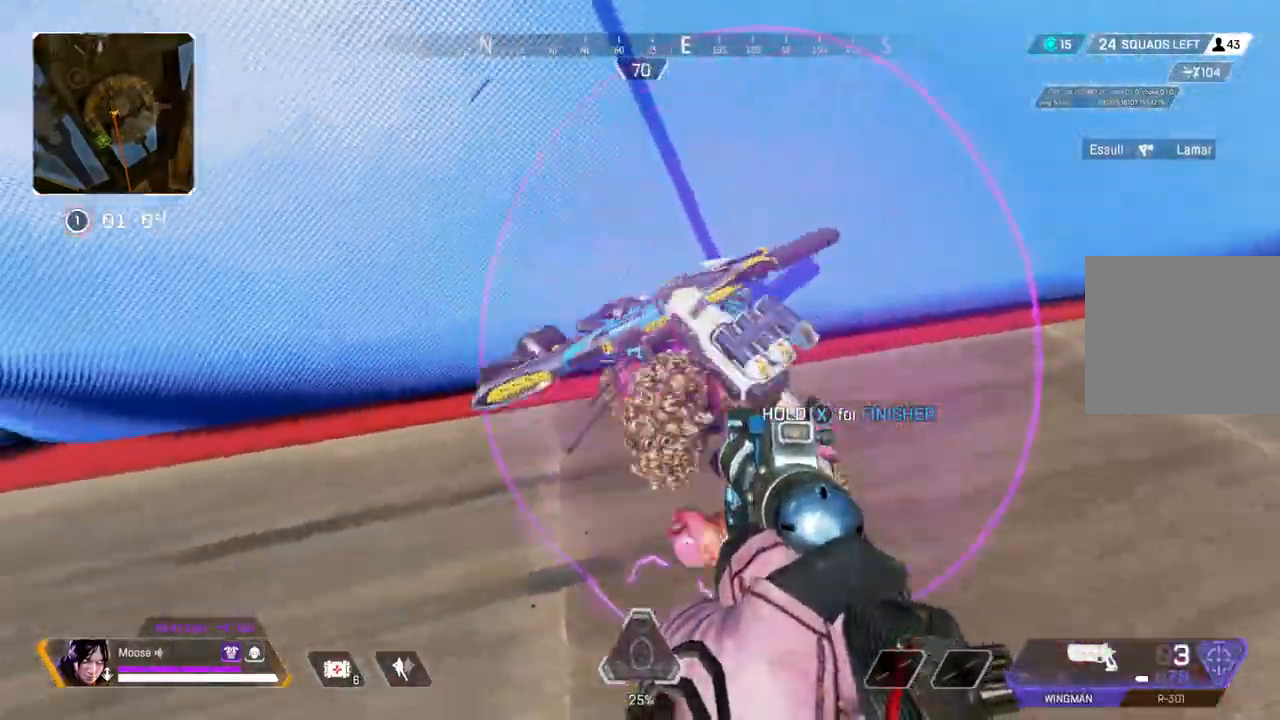
{"buttons": [], "left_stick": "left", "right_stick": "up-right", "events": [[267, "right_stick", "center"], [283, "R2", "down"], [367, "left_stick", "center"], [383, "R2", "up"], [417, "left_stick", "left"], [483, "right_stick", "up-right"]]}
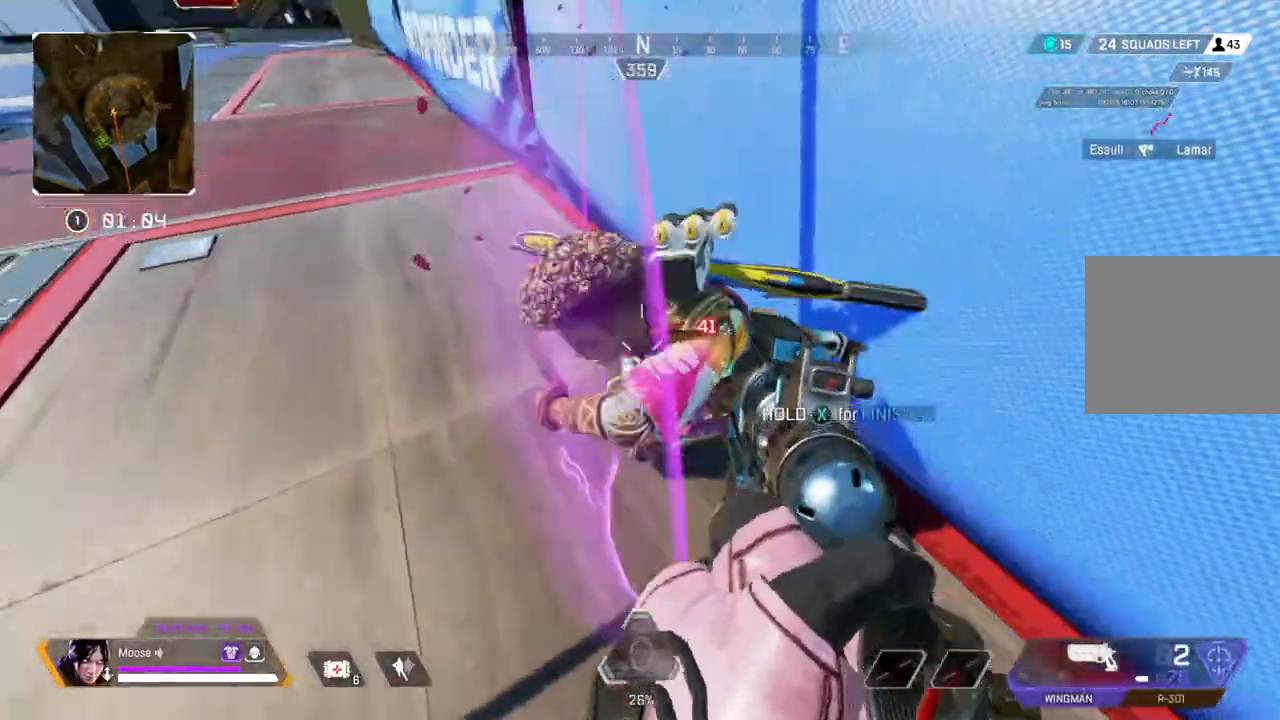
{"buttons": [], "left_stick": "center", "right_stick": "up", "events": [[217, "right_stick", "center"], [433, "right_stick", "up"], [467, "left_stick", "center"]]}
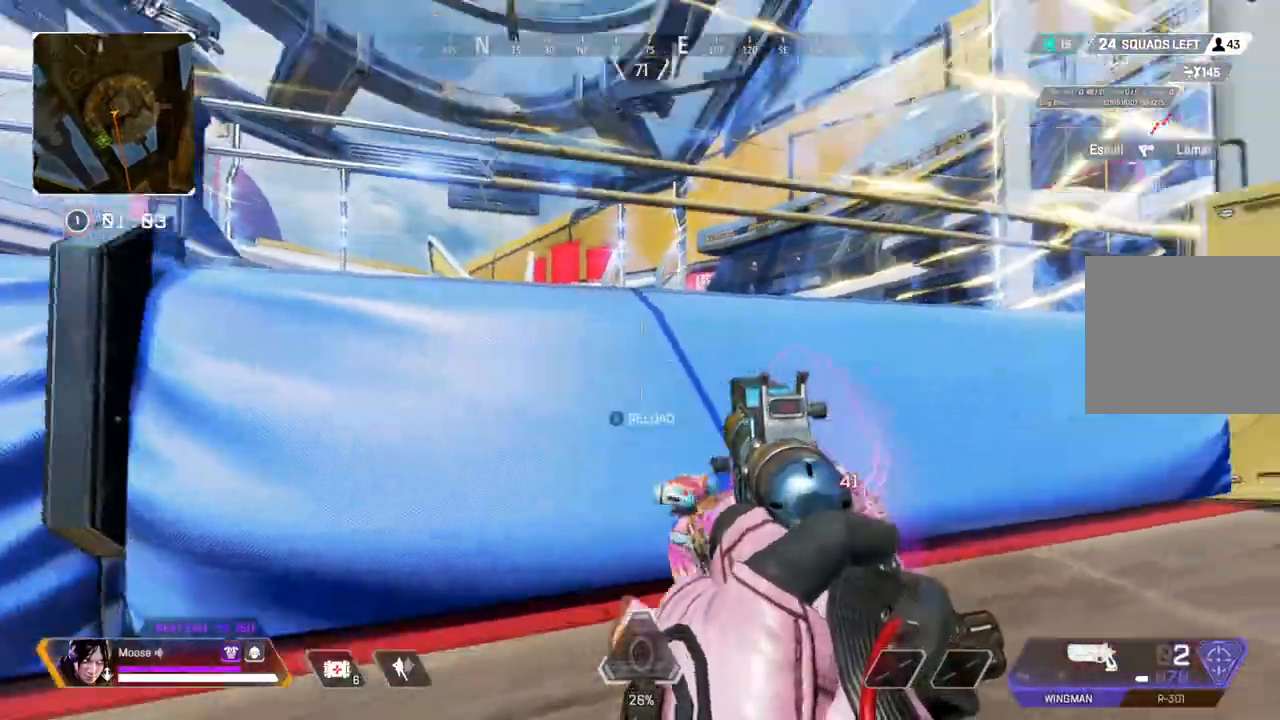
{"buttons": [], "left_stick": "center", "right_stick": "center", "events": [[33, "right_stick", "center"], [333, "SQUARE", "down"], [400, "SQUARE", "up"]]}
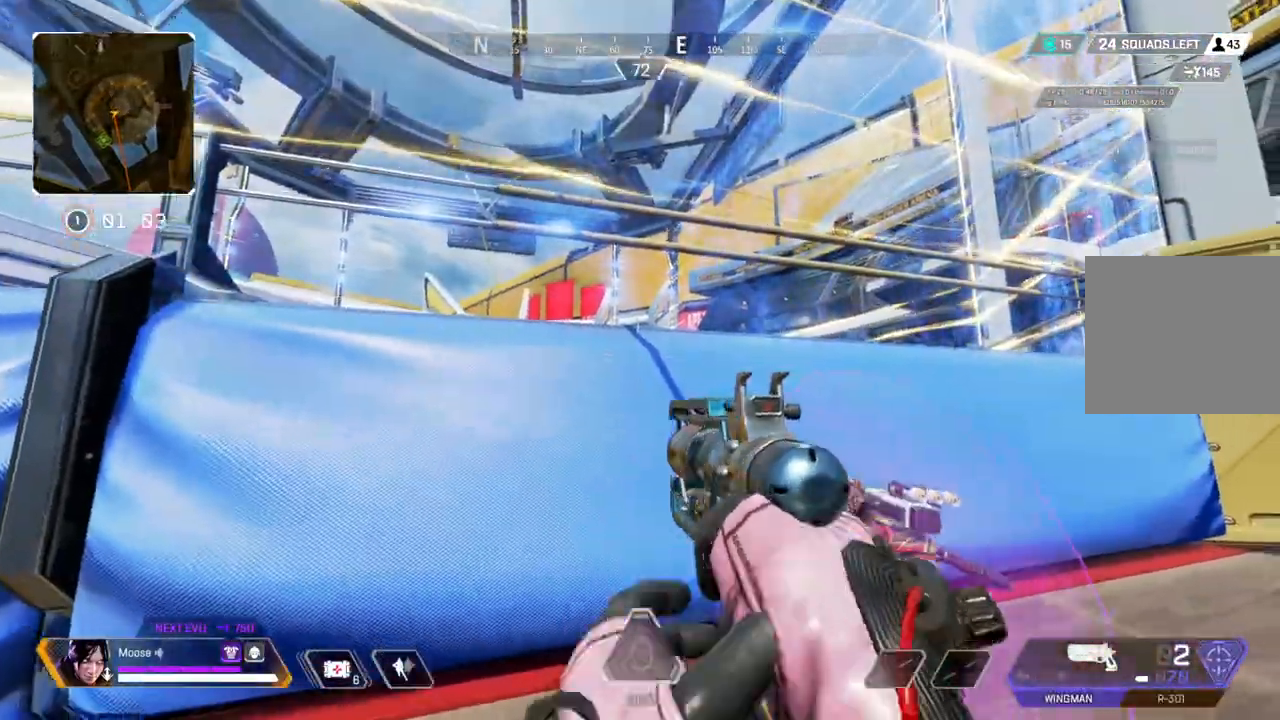
{"buttons": [], "left_stick": "down-right", "right_stick": "center"}
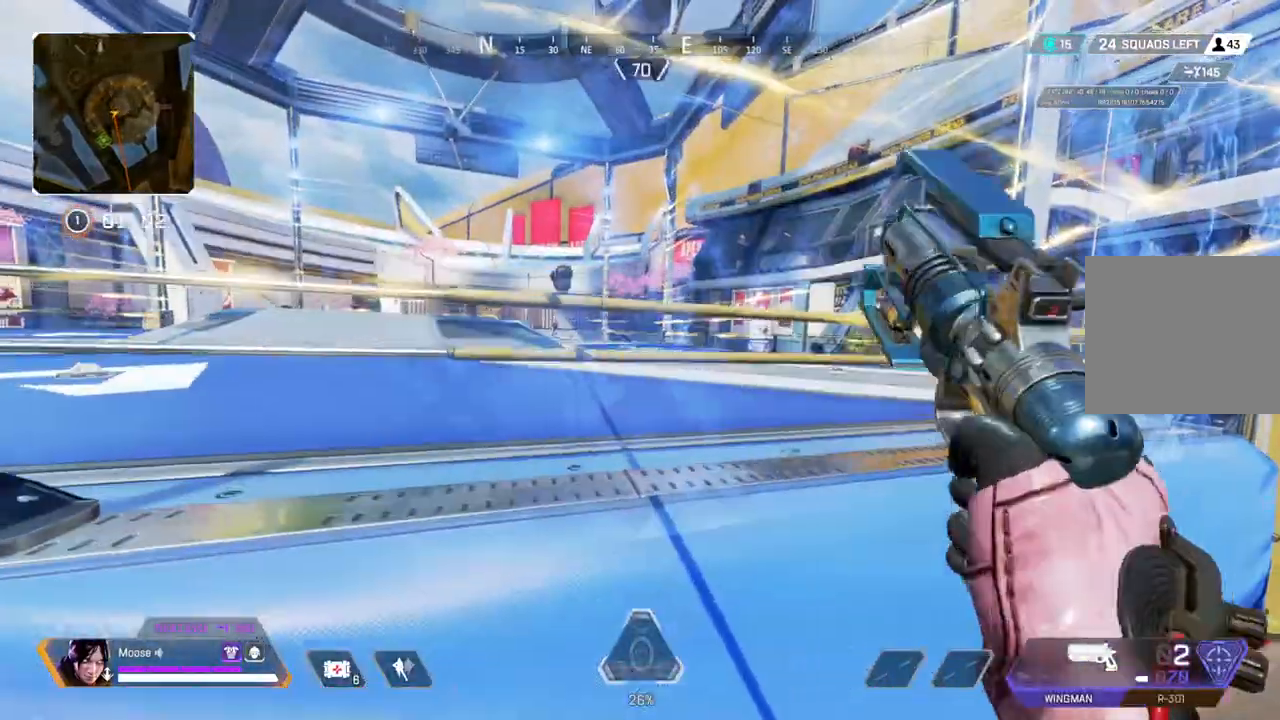
{"buttons": [], "left_stick": "center", "right_stick": "center", "events": [[250, "left_stick", "down"], [367, "left_stick", "right"], [417, "left_stick", "center"]]}
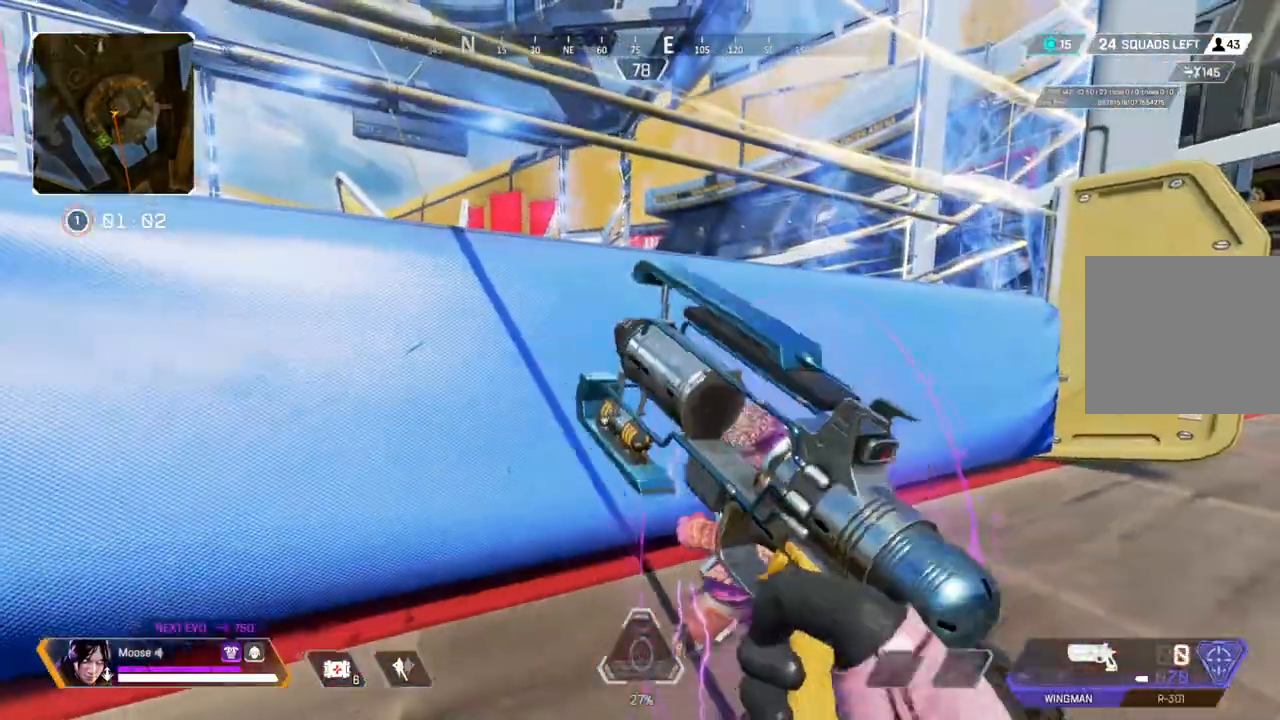
{"buttons": [], "left_stick": "up-right", "right_stick": "center"}
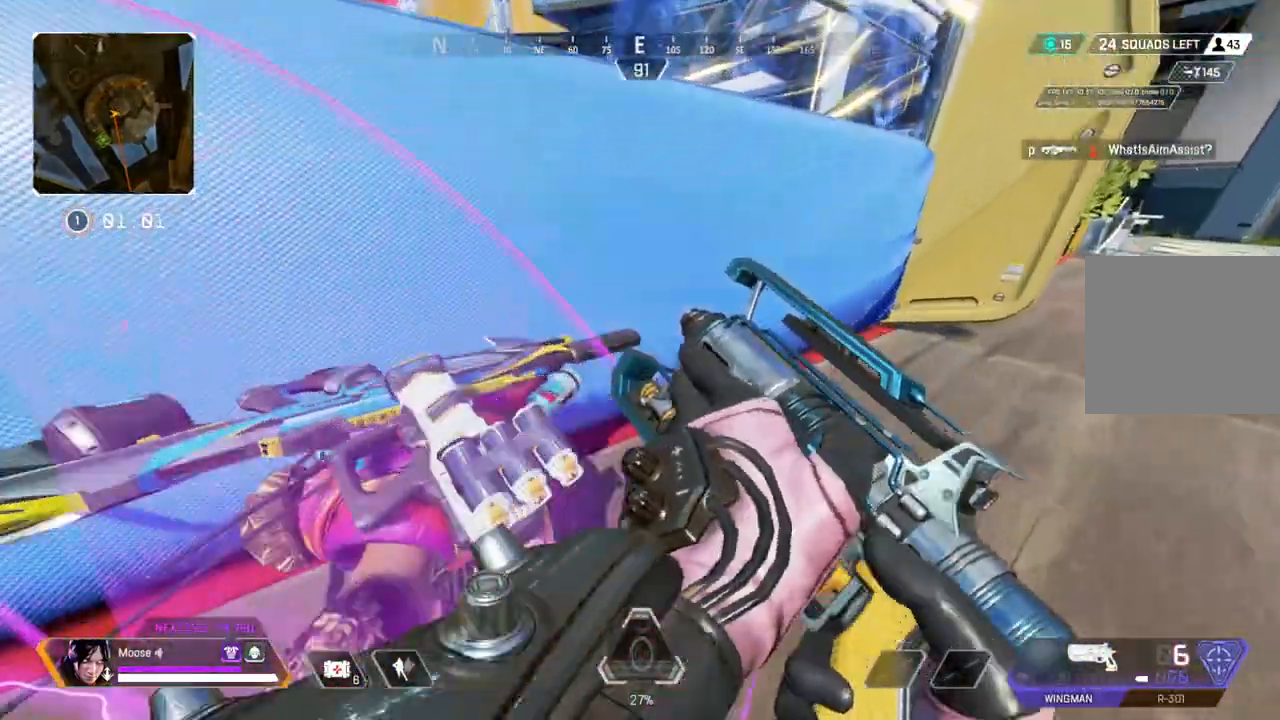
{"buttons": ["R2"], "left_stick": "center", "right_stick": "right", "events": [[67, "right_stick", "left"], [433, "R2", "down"], [450, "right_stick", "up"], [500, "left_stick", "center"], [500, "right_stick", "right"]]}
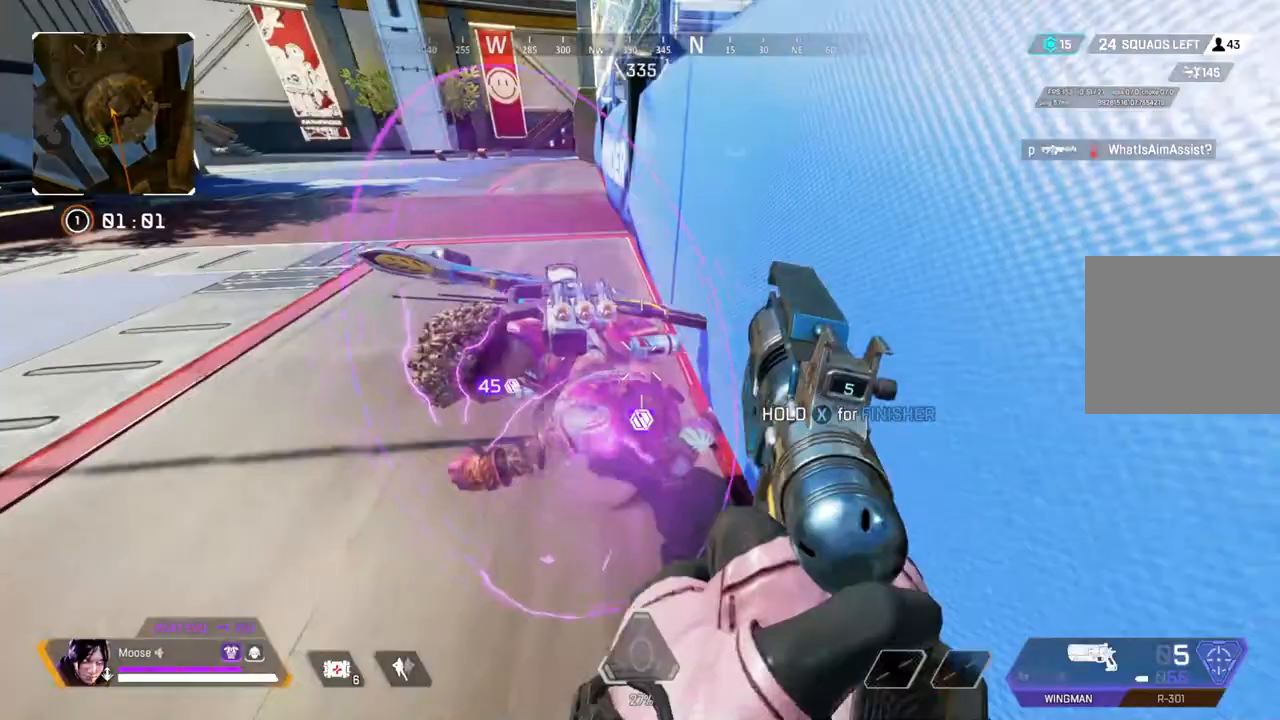
{"buttons": ["R2"], "left_stick": "left", "right_stick": "right", "events": [[33, "right_stick", "center"], [50, "R2", "up"], [117, "left_stick", "left"], [167, "right_stick", "right"], [283, "right_stick", "center"], [400, "right_stick", "right"], [500, "R2", "down"]]}
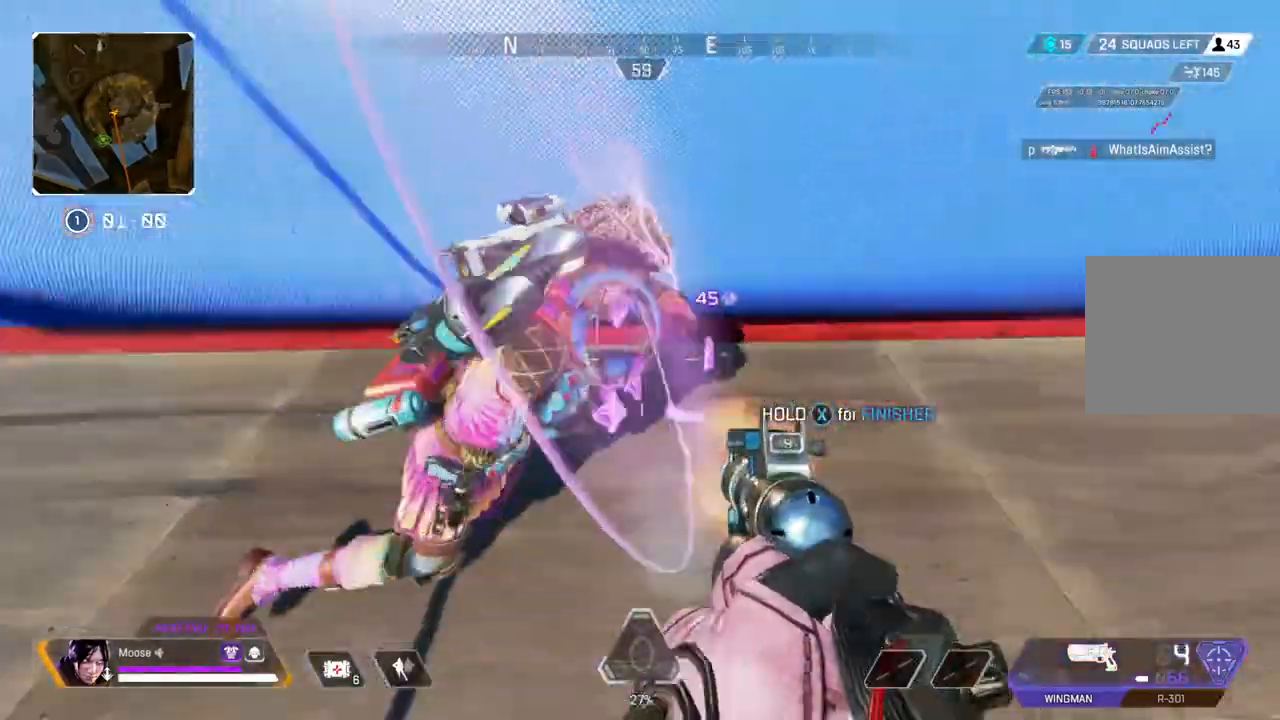
{"buttons": [], "left_stick": "center", "right_stick": "center", "events": [[67, "right_stick", "center"], [117, "R2", "up"], [250, "right_stick", "up-right"], [333, "R2", "down"], [400, "left_stick", "center"], [467, "R2", "up"], [483, "right_stick", "center"]]}
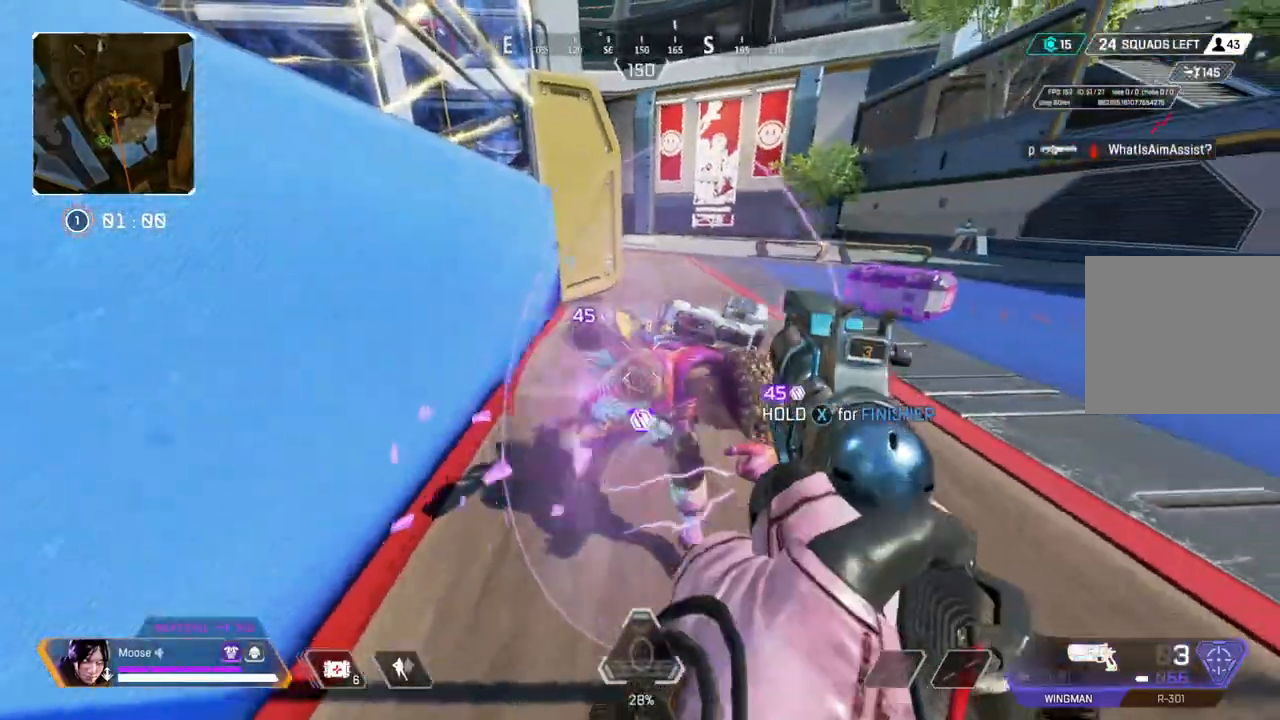
{"buttons": [], "left_stick": "up-right", "right_stick": "left", "events": [[83, "left_stick", "up-right"], [183, "right_stick", "left"]]}
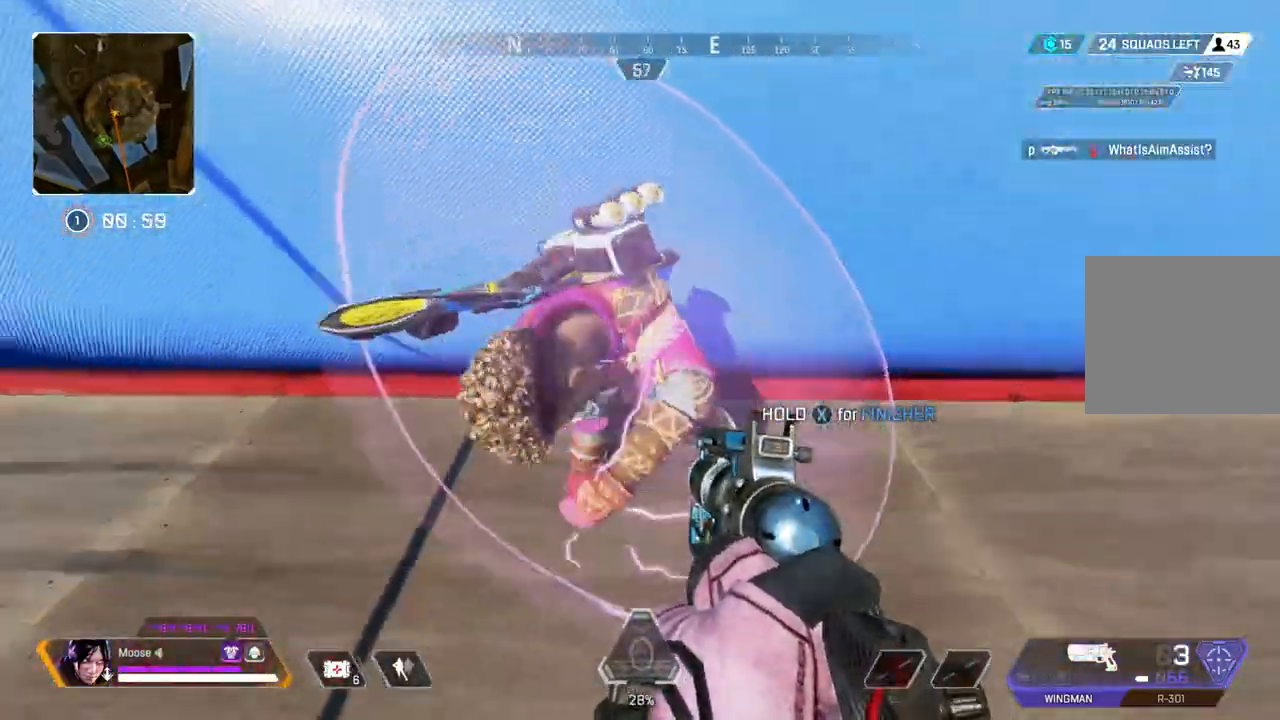
{"buttons": [], "left_stick": "center", "right_stick": "center", "events": [[33, "right_stick", "center"], [117, "left_stick", "center"]]}
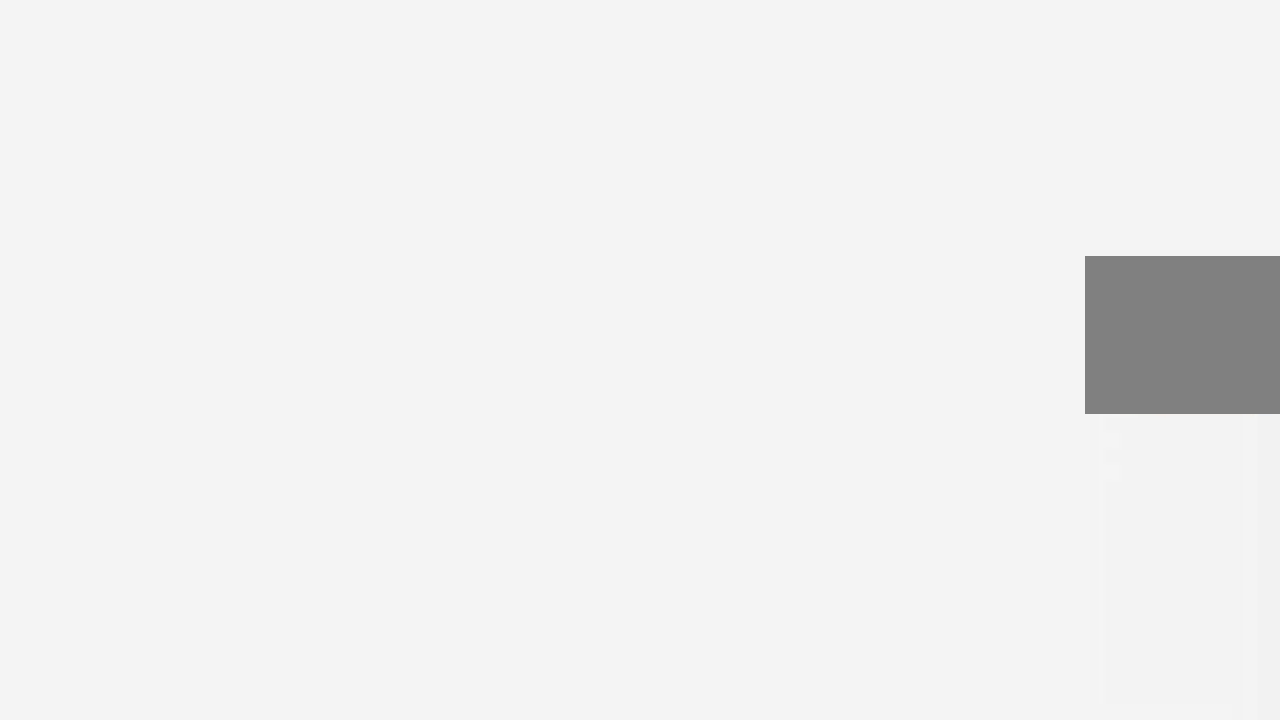
{"buttons": ["TRIANGLE"], "left_stick": "center", "right_stick": "center", "events": [[233, "TRIANGLE", "down"]]}
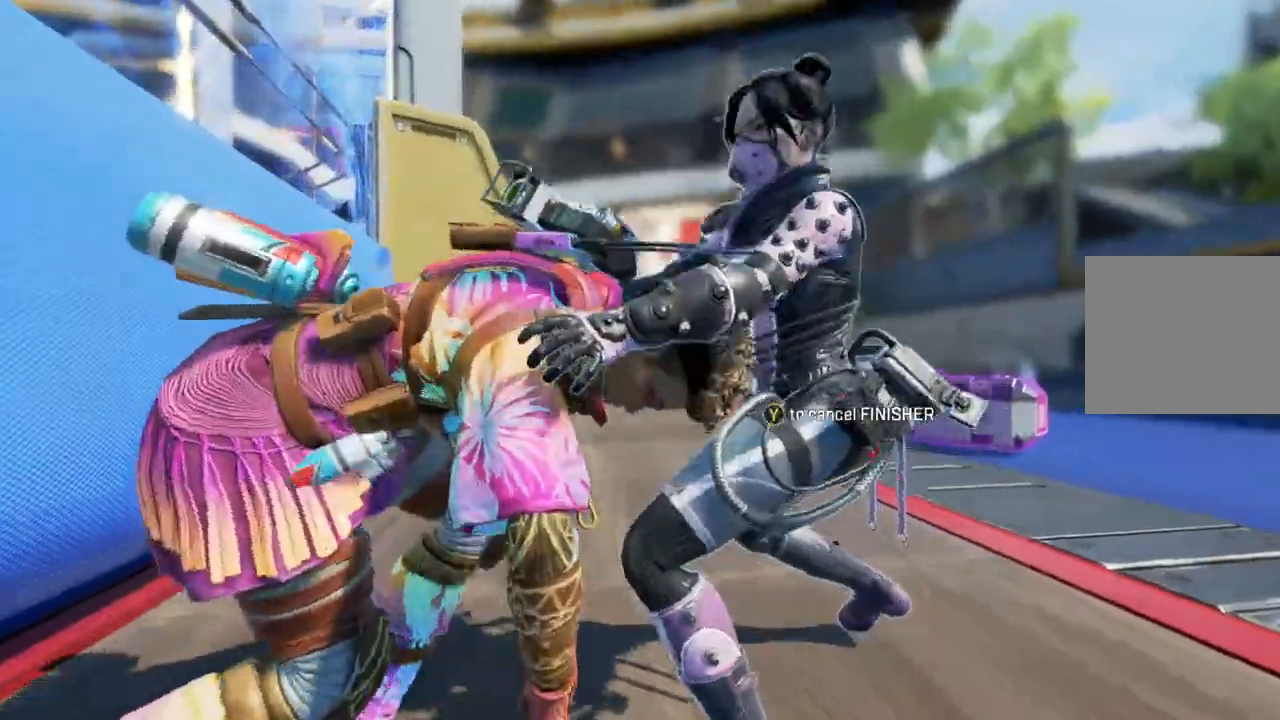
{"buttons": [], "left_stick": "left", "right_stick": "down-right", "events": [[50, "TRIANGLE", "up"], [100, "left_stick", "down-left"], [200, "left_stick", "left"], [200, "right_stick", "down-right"]]}
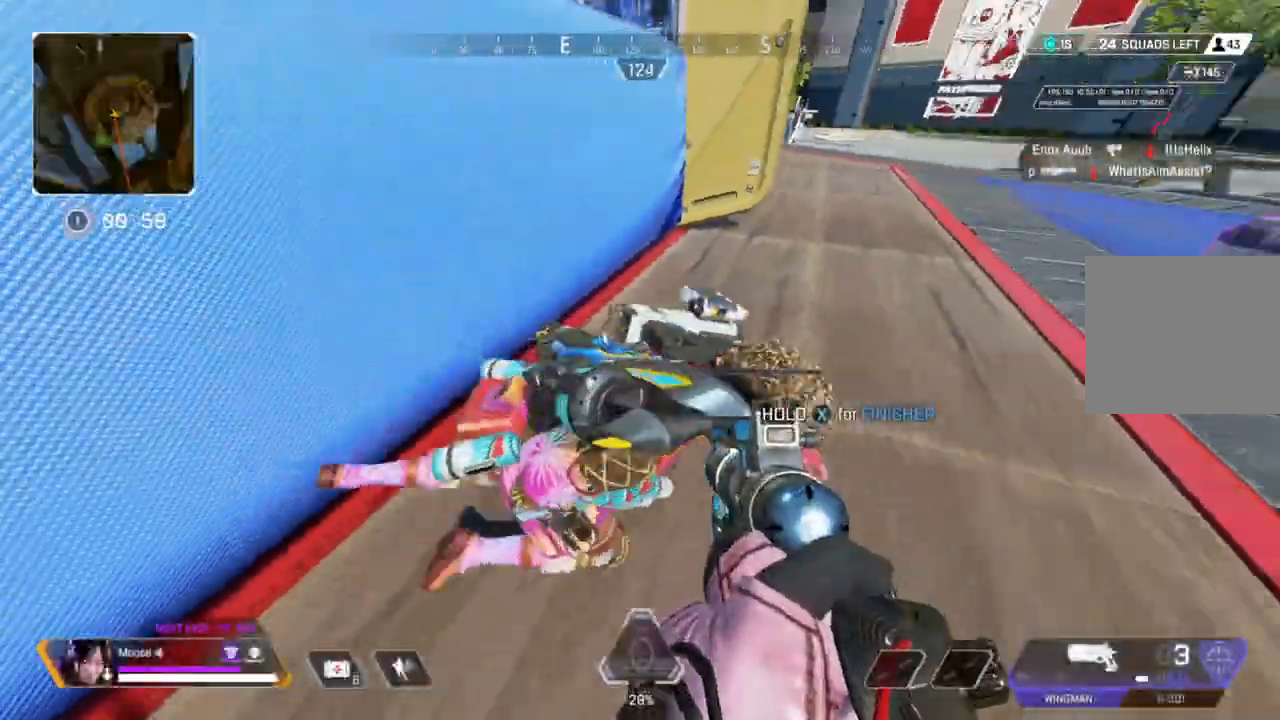
{"buttons": ["CIRCLE"], "left_stick": "up-right", "right_stick": "center", "events": [[50, "R2", "down"], [167, "R2", "up"], [183, "left_stick", "down-left"], [250, "right_stick", "right"], [317, "left_stick", "right"], [417, "CIRCLE", "down"], [433, "right_stick", "center"], [450, "left_stick", "up-right"]]}
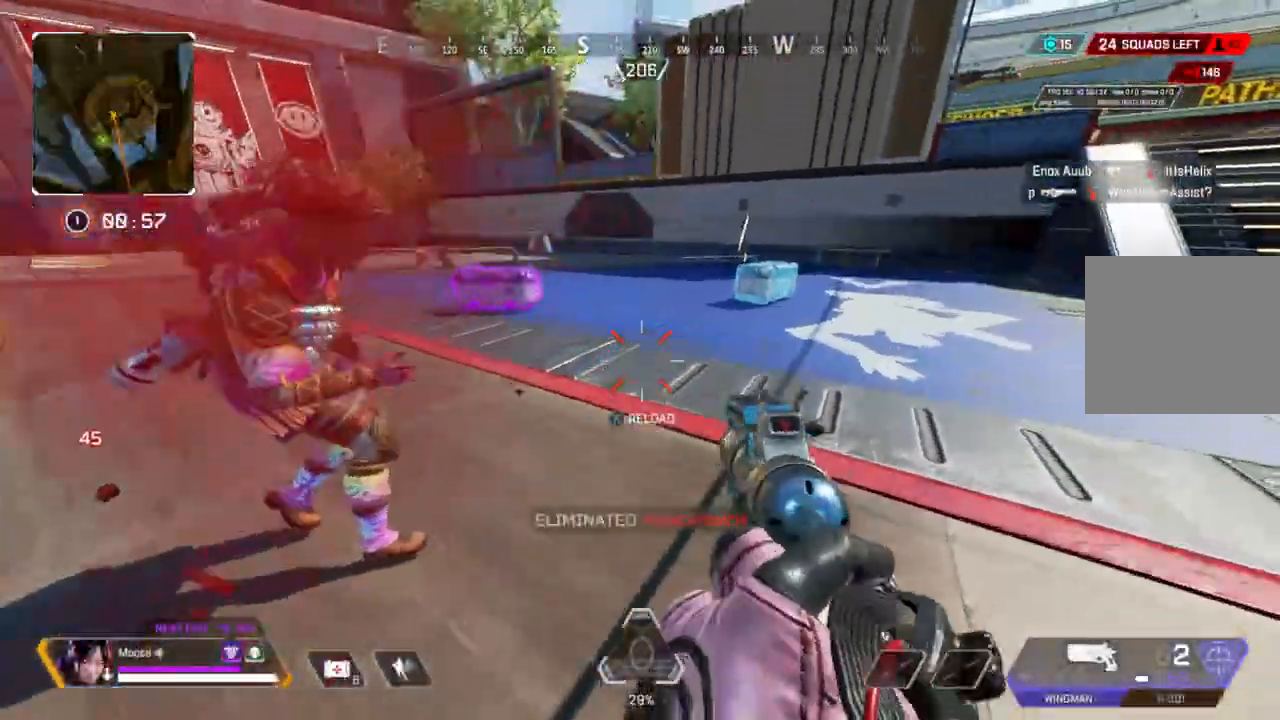
{"buttons": [], "left_stick": "up", "right_stick": "center"}
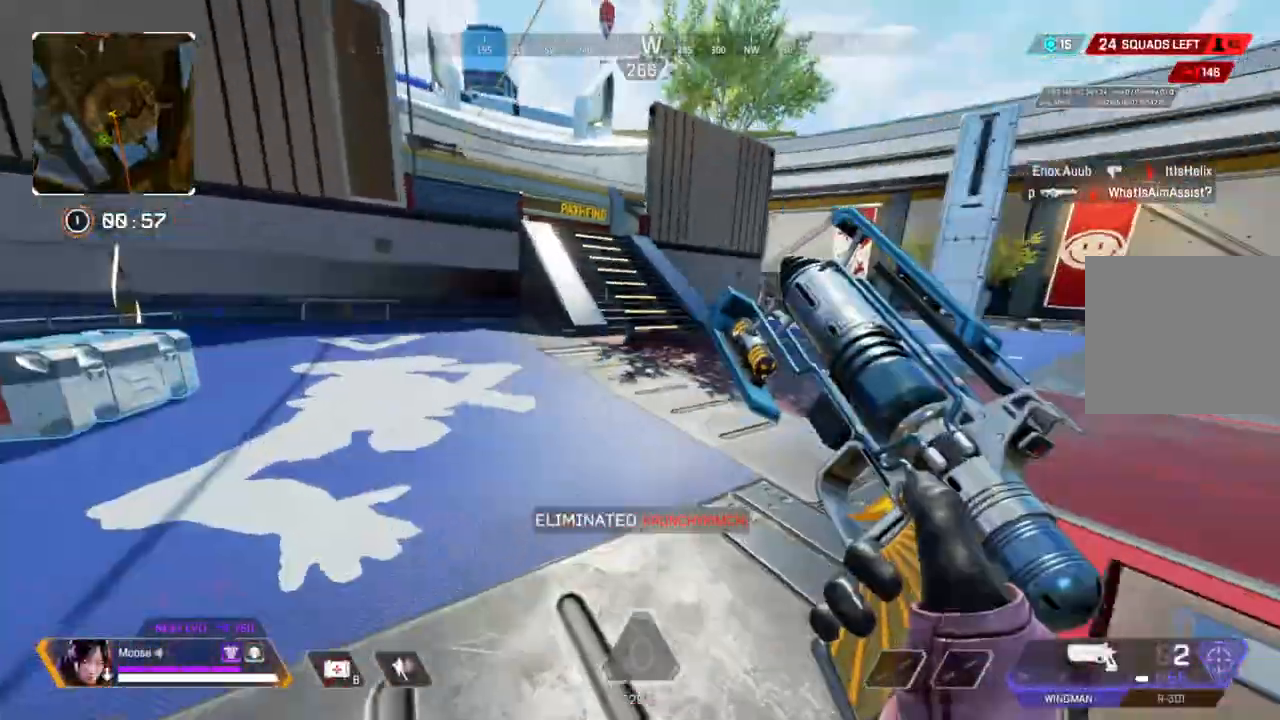
{"buttons": [], "left_stick": "up-left", "right_stick": "right", "events": [[117, "right_stick", "right"], [333, "left_stick", "up-left"], [417, "CIRCLE", "down"], [500, "CIRCLE", "up"]]}
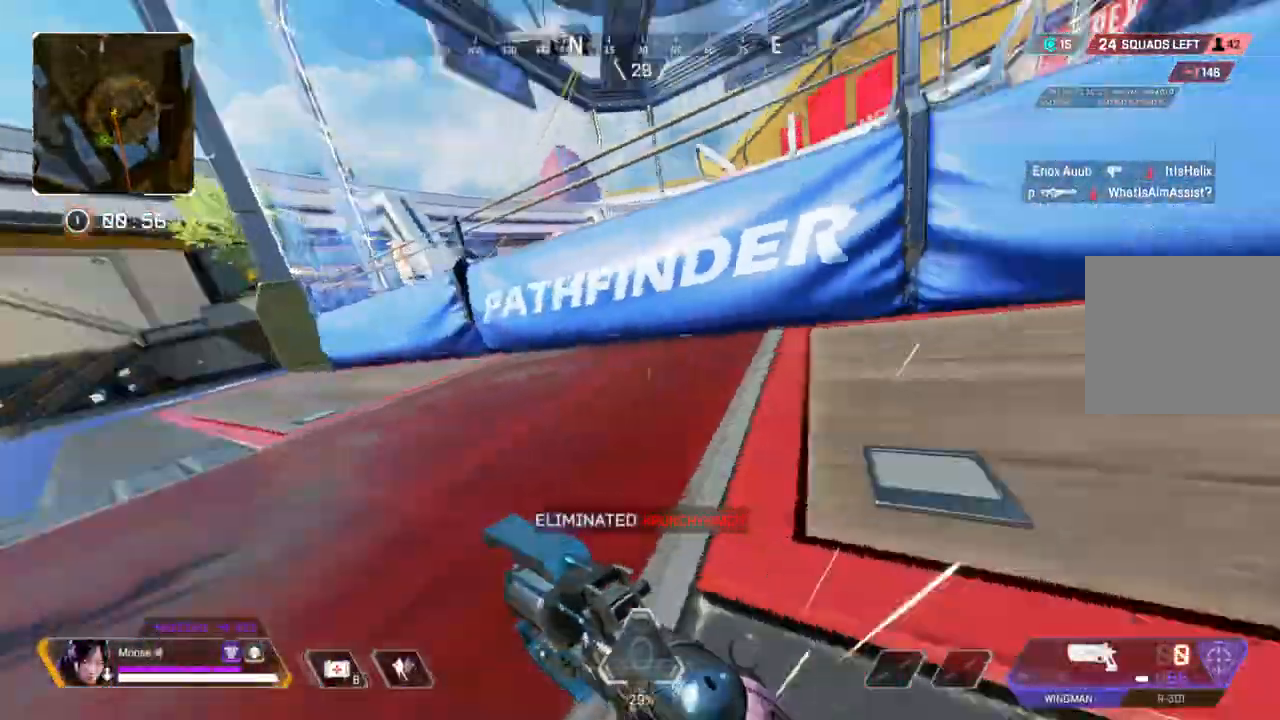
{"buttons": [], "left_stick": "down", "right_stick": "center", "events": [[33, "left_stick", "down-left"], [150, "right_stick", "center"], [183, "left_stick", "down"]]}
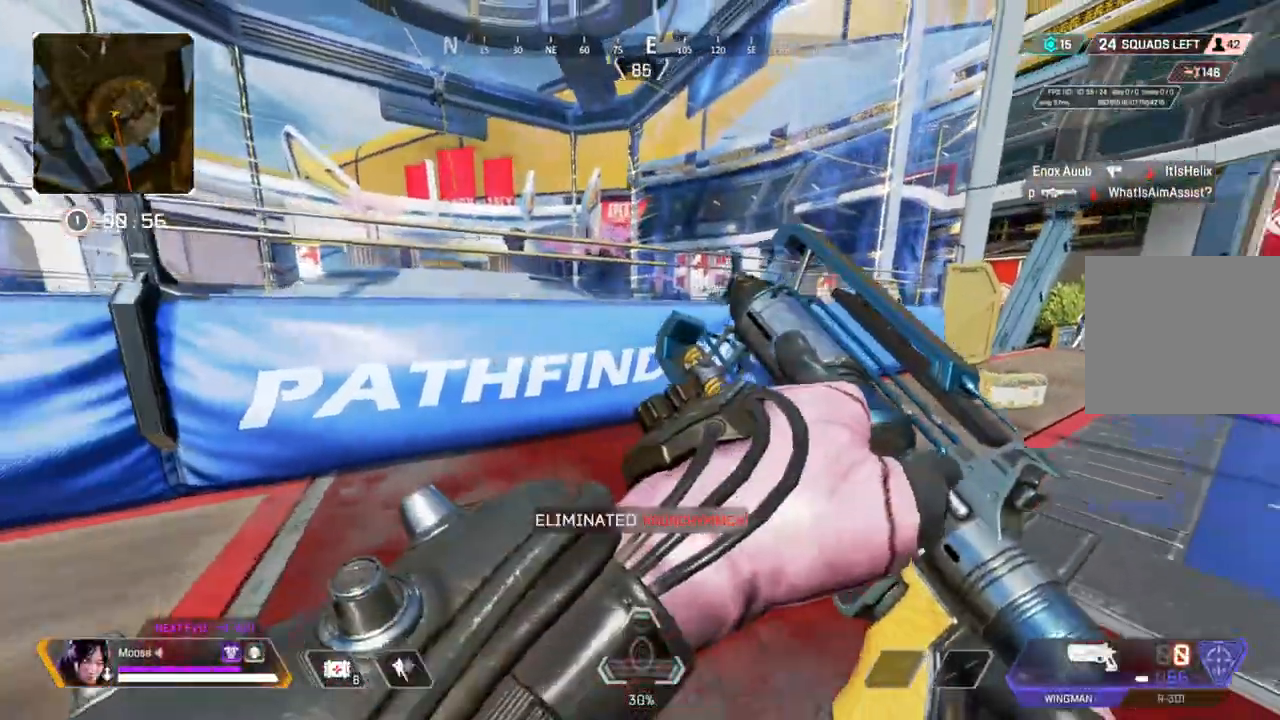
{"buttons": [], "left_stick": "down-right", "right_stick": "center", "events": [[17, "right_stick", "right"], [33, "CIRCLE", "down"], [83, "CIRCLE", "up"], [250, "left_stick", "down-right"], [367, "right_stick", "center"]]}
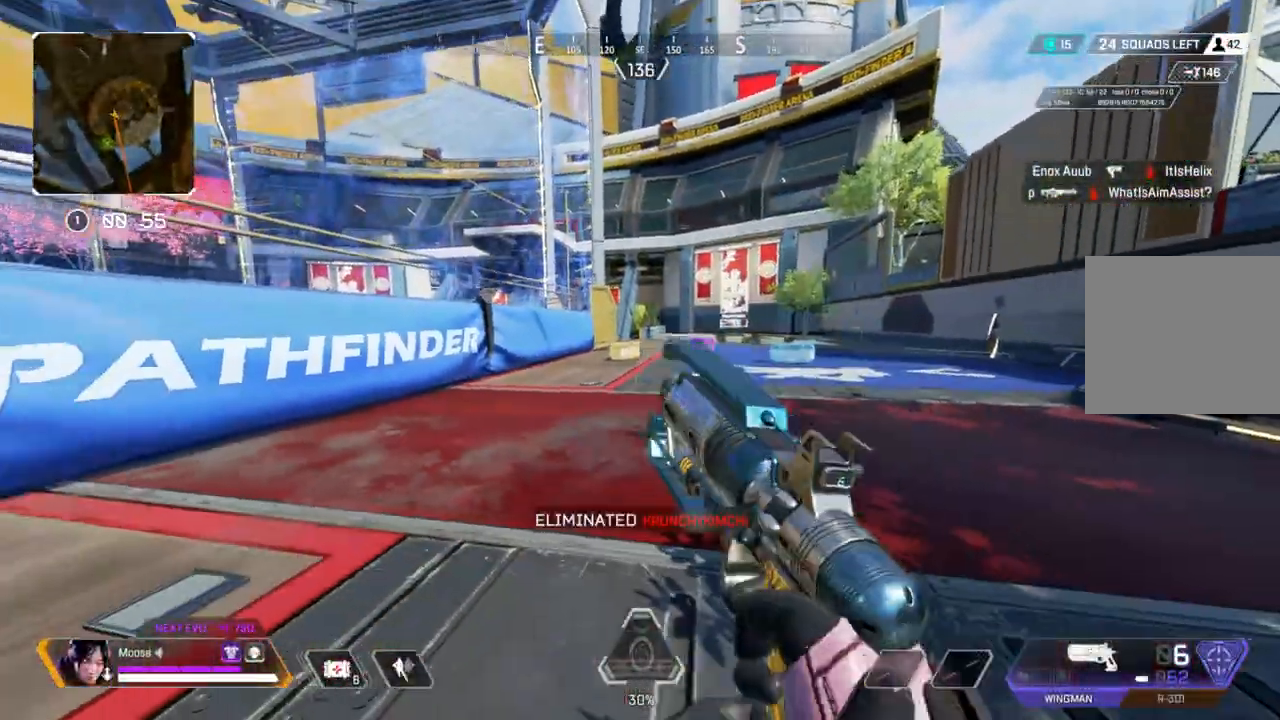
{"buttons": ["L2"], "left_stick": "right", "right_stick": "center", "events": [[17, "L2", "down"], [117, "left_stick", "right"], [417, "right_stick", "left"], [467, "right_stick", "center"]]}
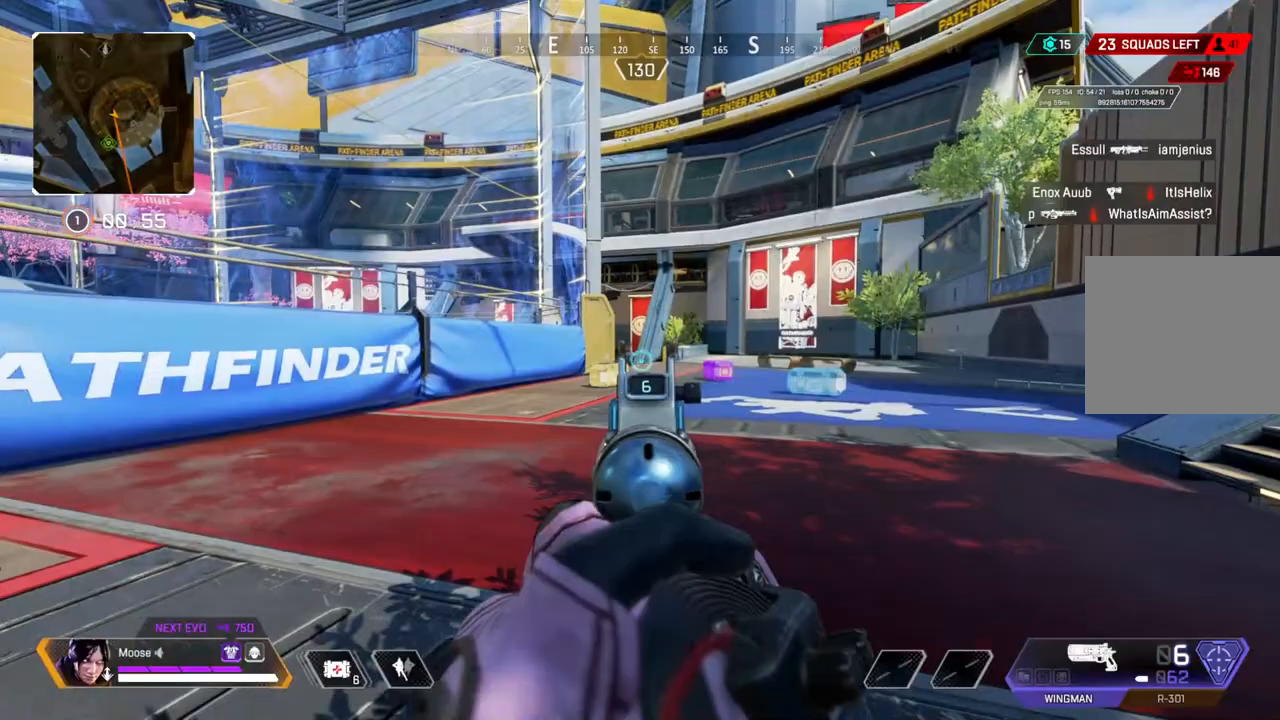
{"buttons": ["L2"], "left_stick": "right", "right_stick": "center", "events": [[217, "right_stick", "up"], [233, "R2", "down"], [267, "right_stick", "center"], [333, "right_stick", "down-left"], [350, "CIRCLE", "down"], [350, "R2", "up"], [400, "right_stick", "center"], [450, "CIRCLE", "up"]]}
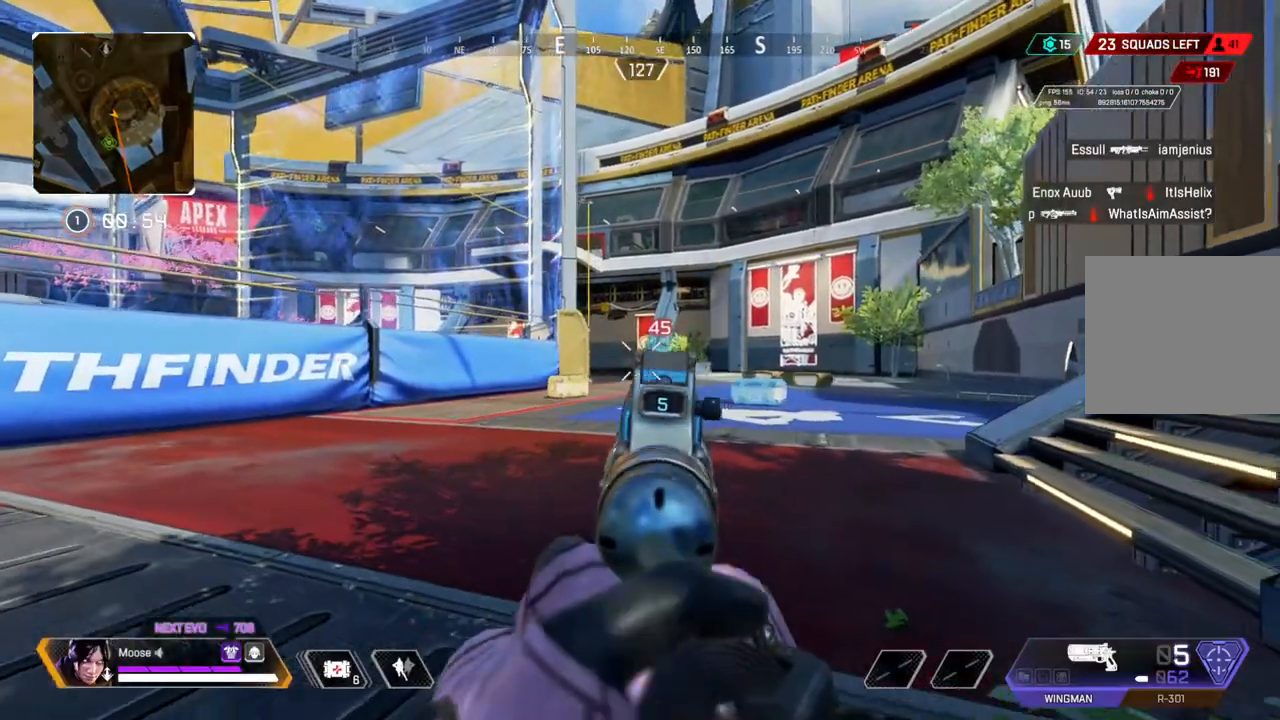
{"buttons": ["L2", "R2"], "left_stick": "center", "right_stick": "center", "events": [[83, "R2", "down"], [83, "left_stick", "center"], [133, "left_stick", "left"], [200, "CIRCLE", "down"], [217, "R2", "up"], [283, "CIRCLE", "up"], [483, "left_stick", "center"], [500, "R2", "down"]]}
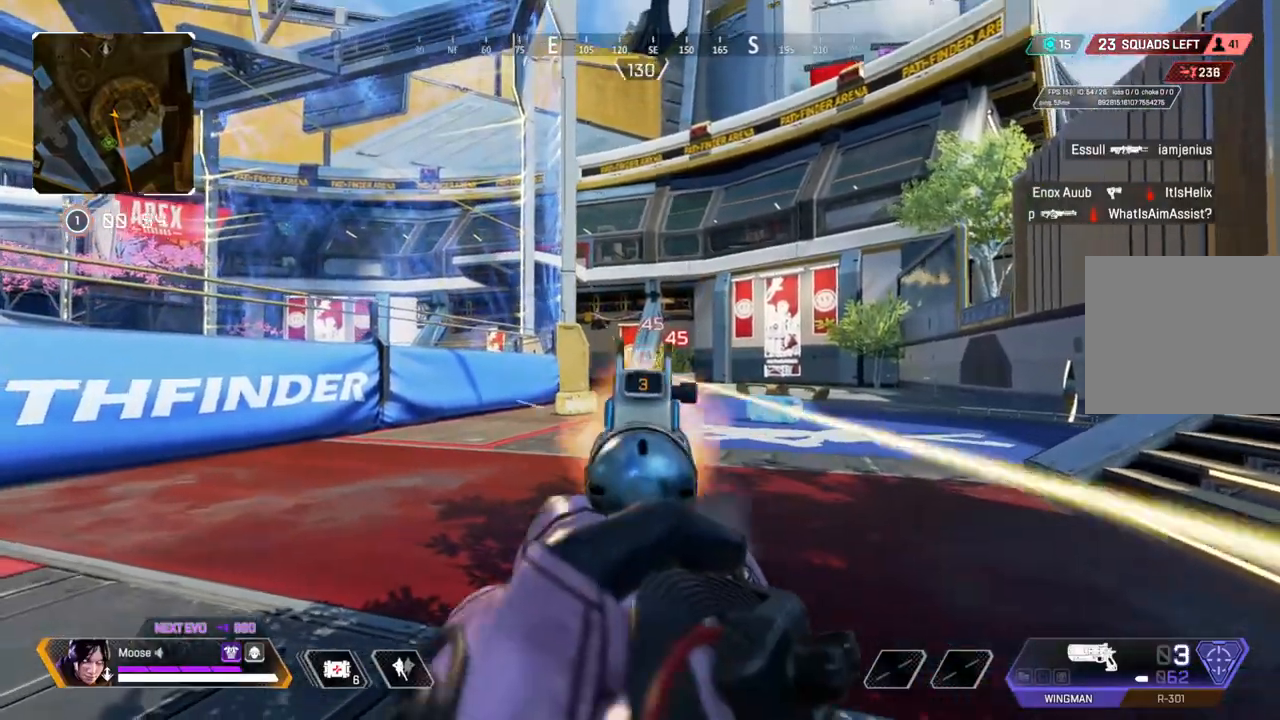
{"buttons": ["SQUARE"], "left_stick": "up-right", "right_stick": "center", "events": [[17, "left_stick", "left"], [17, "right_stick", "left"], [33, "left_stick", "right"], [117, "right_stick", "center"], [167, "R2", "up"], [350, "L2", "up"], [350, "left_stick", "up-right"], [467, "SQUARE", "down"]]}
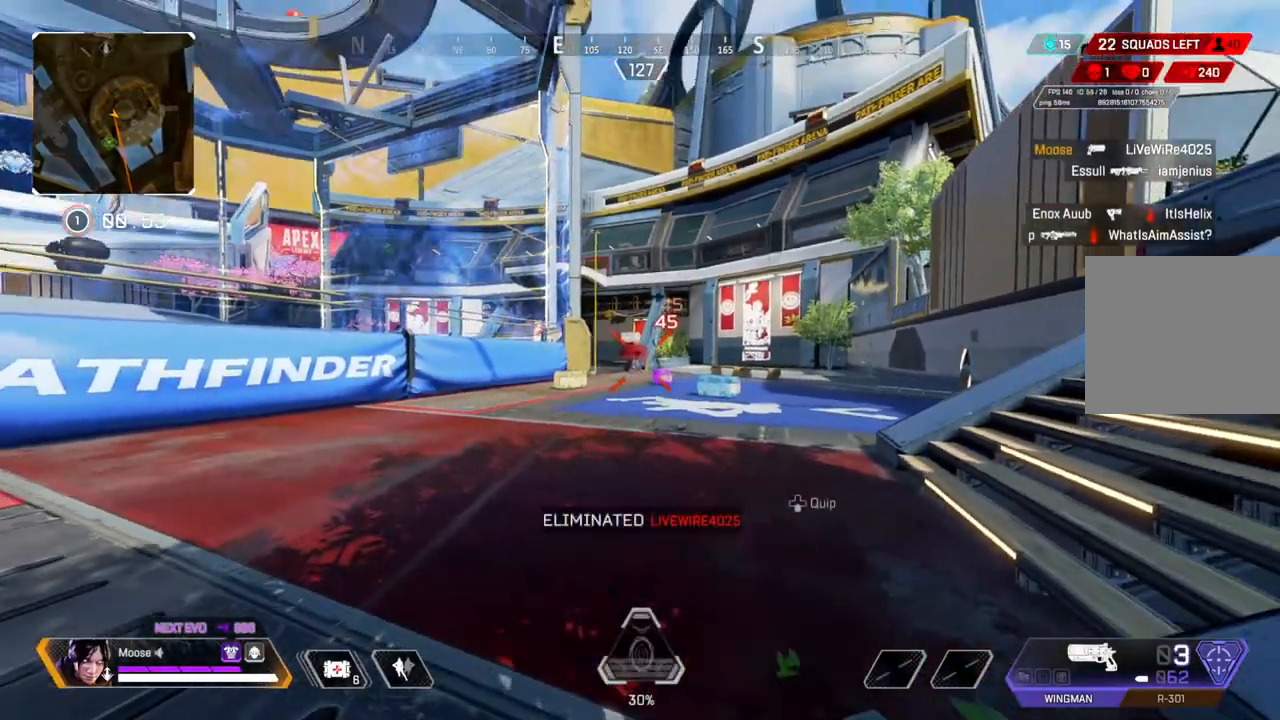
{"buttons": [], "left_stick": "up", "right_stick": "left", "events": [[33, "SQUARE", "up"], [100, "left_stick", "up"], [483, "right_stick", "left"]]}
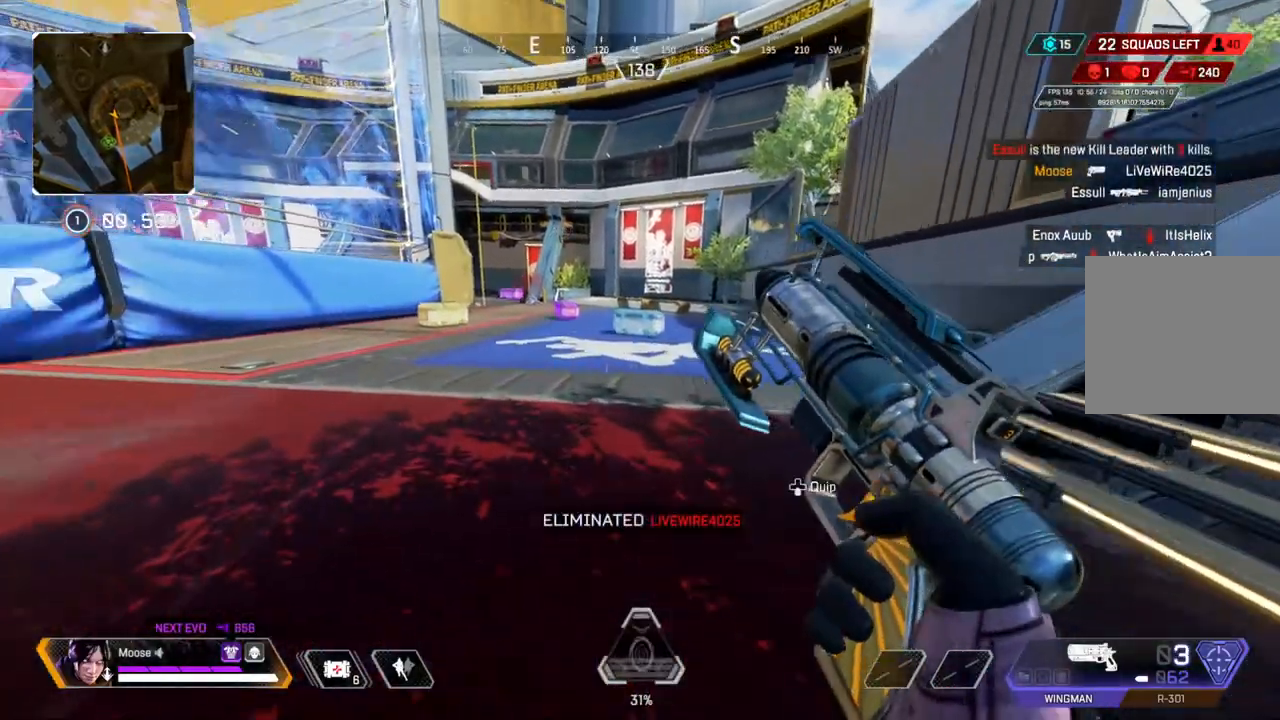
{"buttons": [], "left_stick": "up-right", "right_stick": "center", "events": [[133, "right_stick", "center"], [333, "left_stick", "up-right"]]}